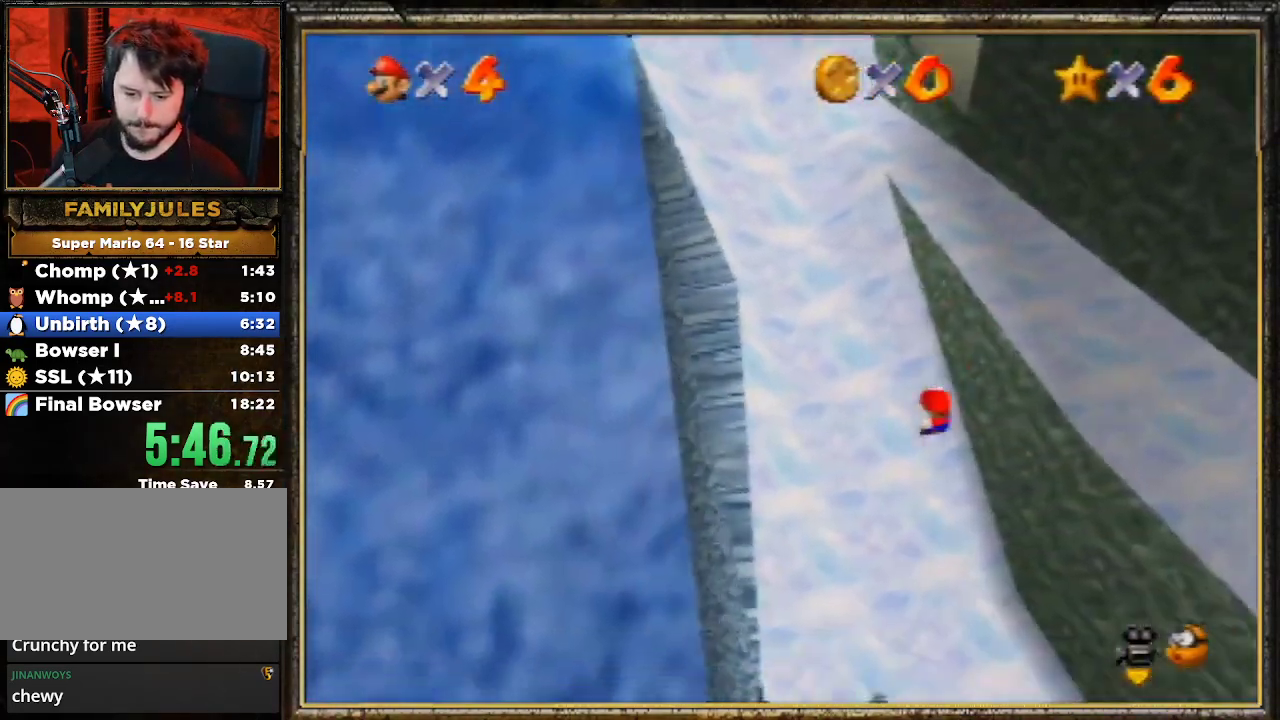
Gameplay with a controller (Nintendo layout); each line is a JSON object with the inputs held at the frame after it. "events" lists button and stick changes between this image and that frame as [ms after this image, input, new state], when the widget could be followed in between. Not read: L3 R3.
{"buttons": [], "left_stick": "down-right", "events": [[67, "left_stick", "center"], [200, "left_stick", "right"], [400, "left_stick", "down-right"]]}
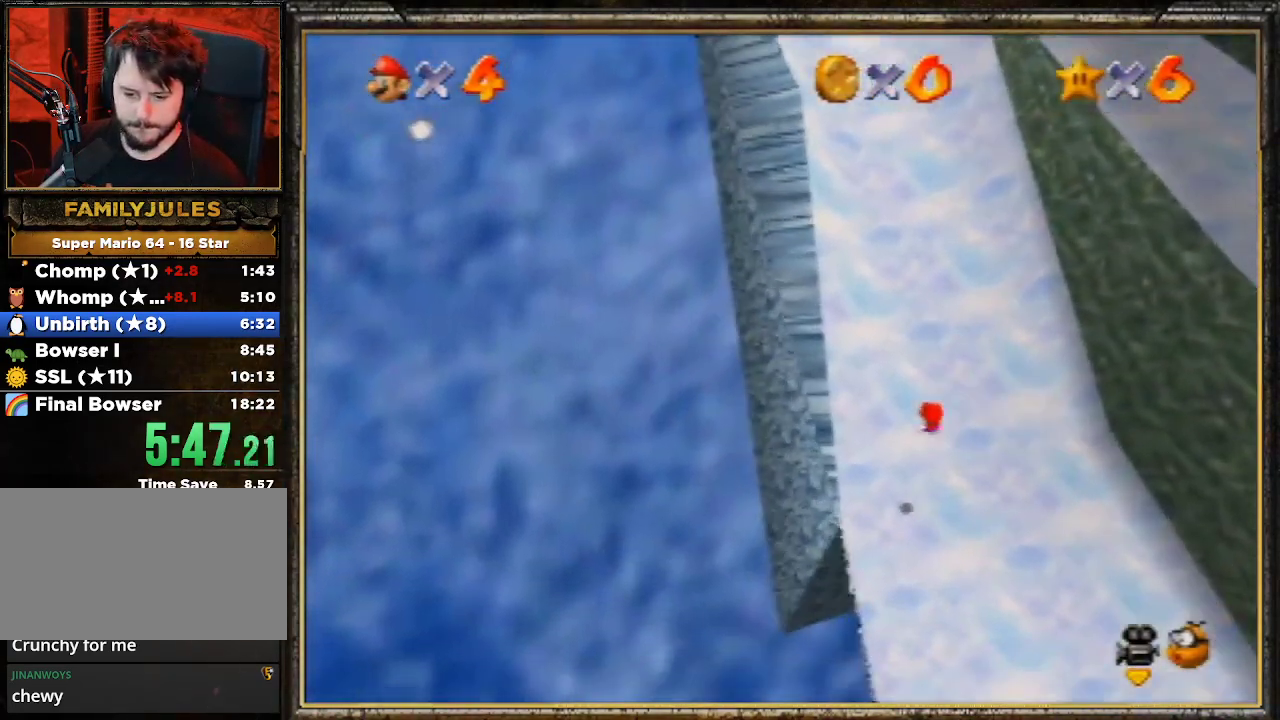
{"buttons": [], "left_stick": "center", "events": [[67, "left_stick", "center"], [100, "R1", "down"], [200, "R1", "up"], [300, "R1", "down"], [367, "R1", "up"]]}
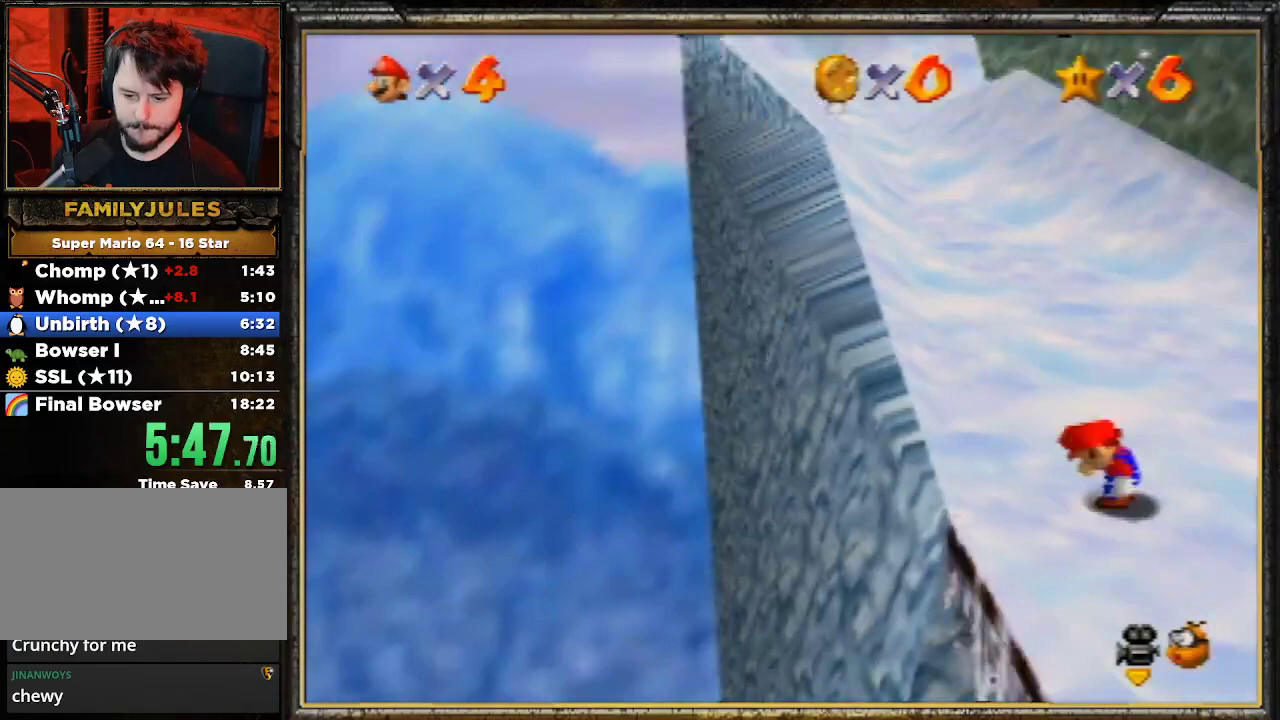
{"buttons": ["A"], "left_stick": "left", "events": [[400, "Z", "down"], [467, "A", "down"], [467, "Z", "up"], [500, "left_stick", "left"]]}
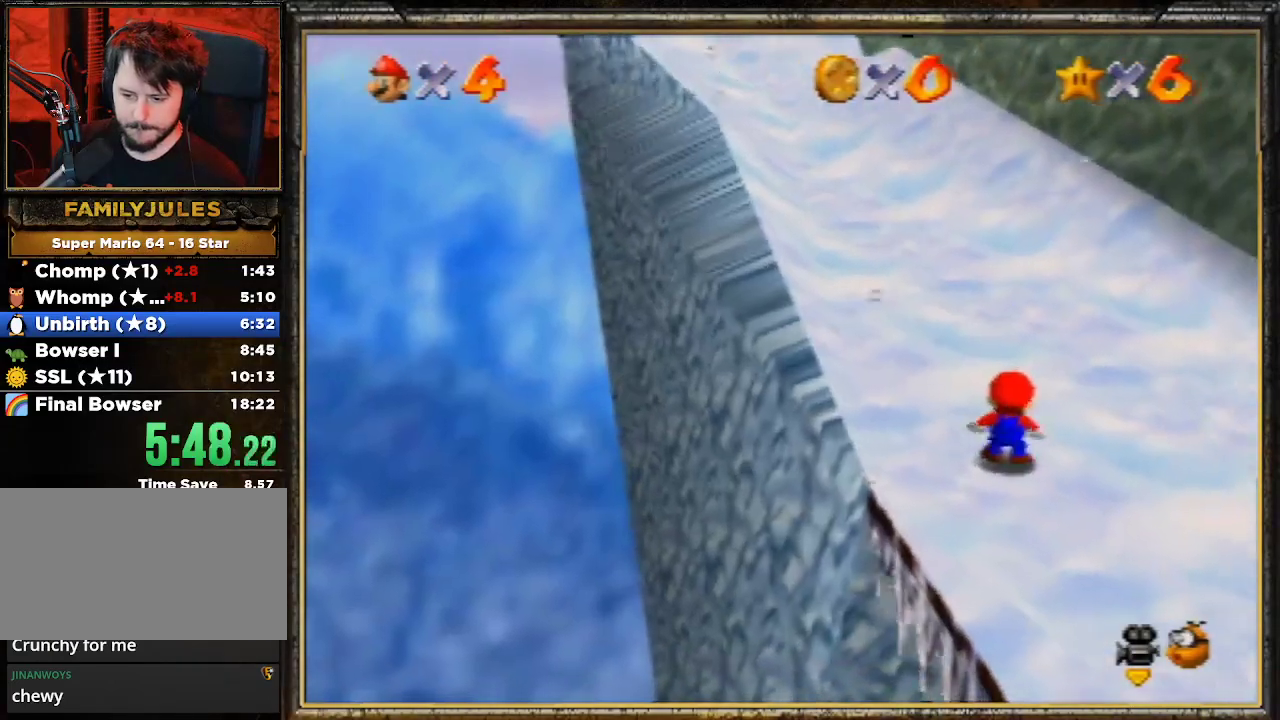
{"buttons": [], "left_stick": "center", "events": [[67, "A", "up"], [467, "left_stick", "center"]]}
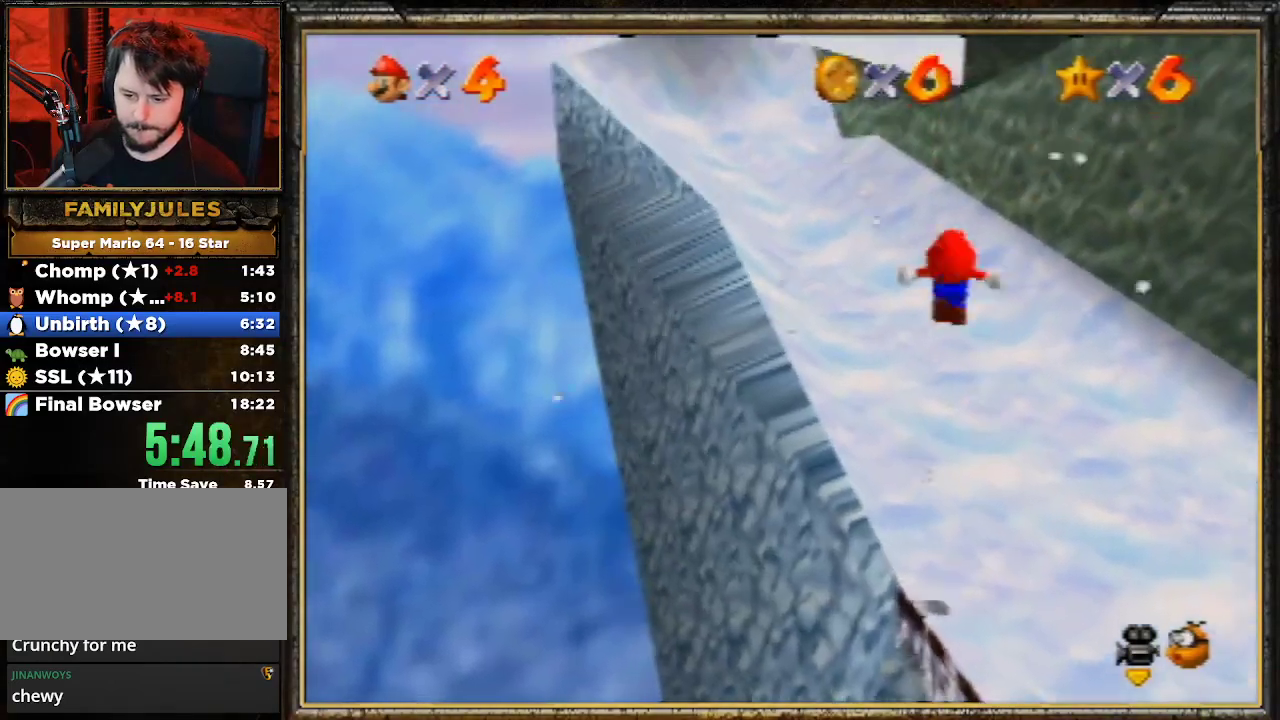
{"buttons": [], "left_stick": "up", "events": [[233, "left_stick", "up"]]}
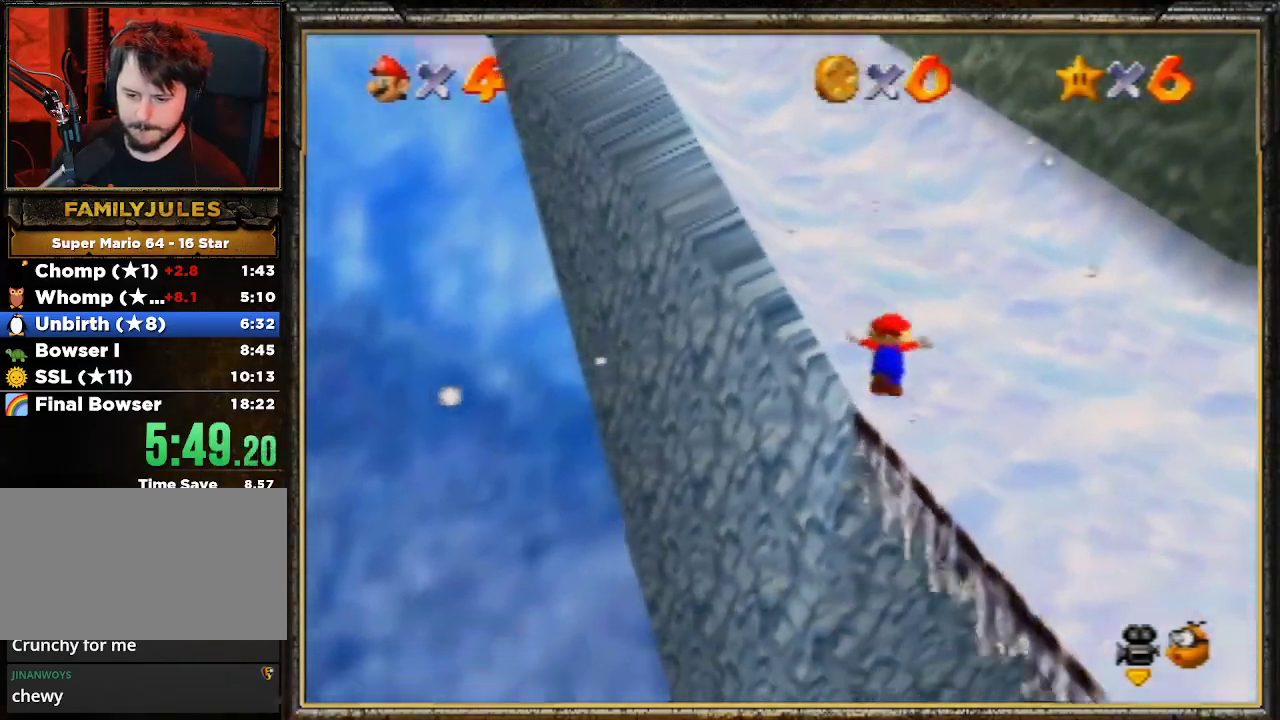
{"buttons": [], "left_stick": "up", "events": []}
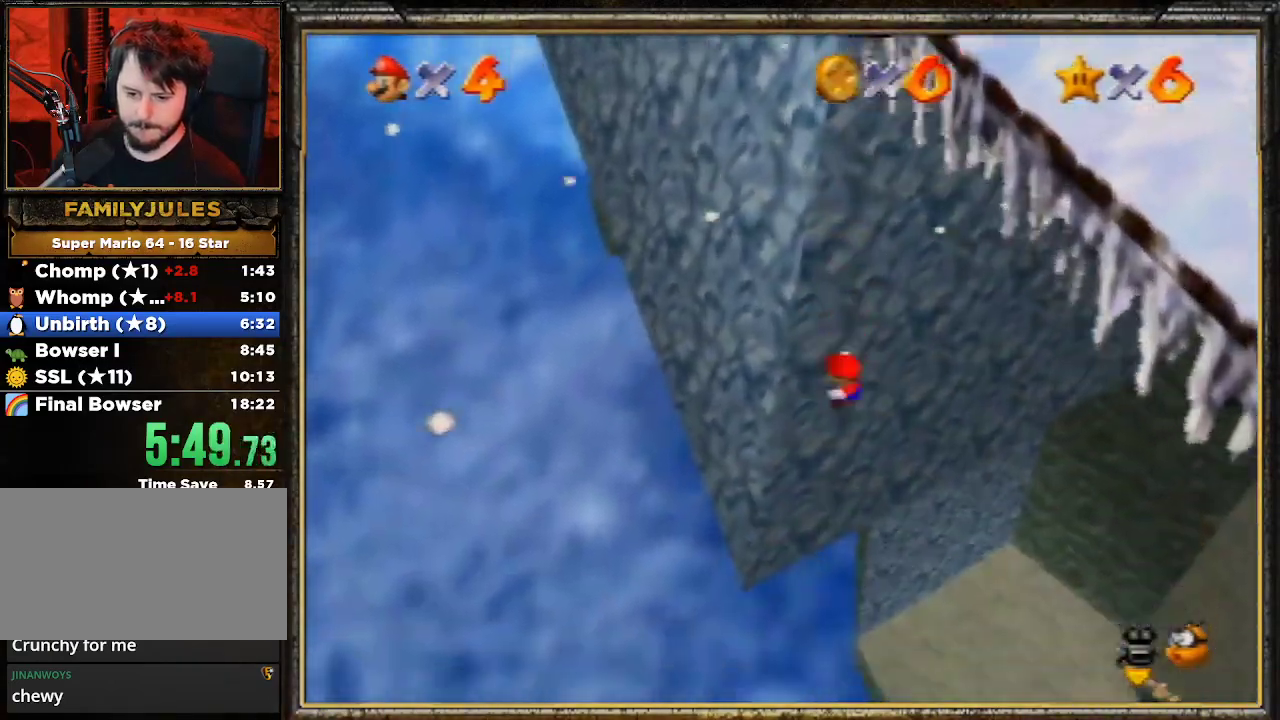
{"buttons": ["A", "B"], "left_stick": "up-right", "events": [[67, "A", "down"], [67, "B", "down"], [200, "left_stick", "up-right"]]}
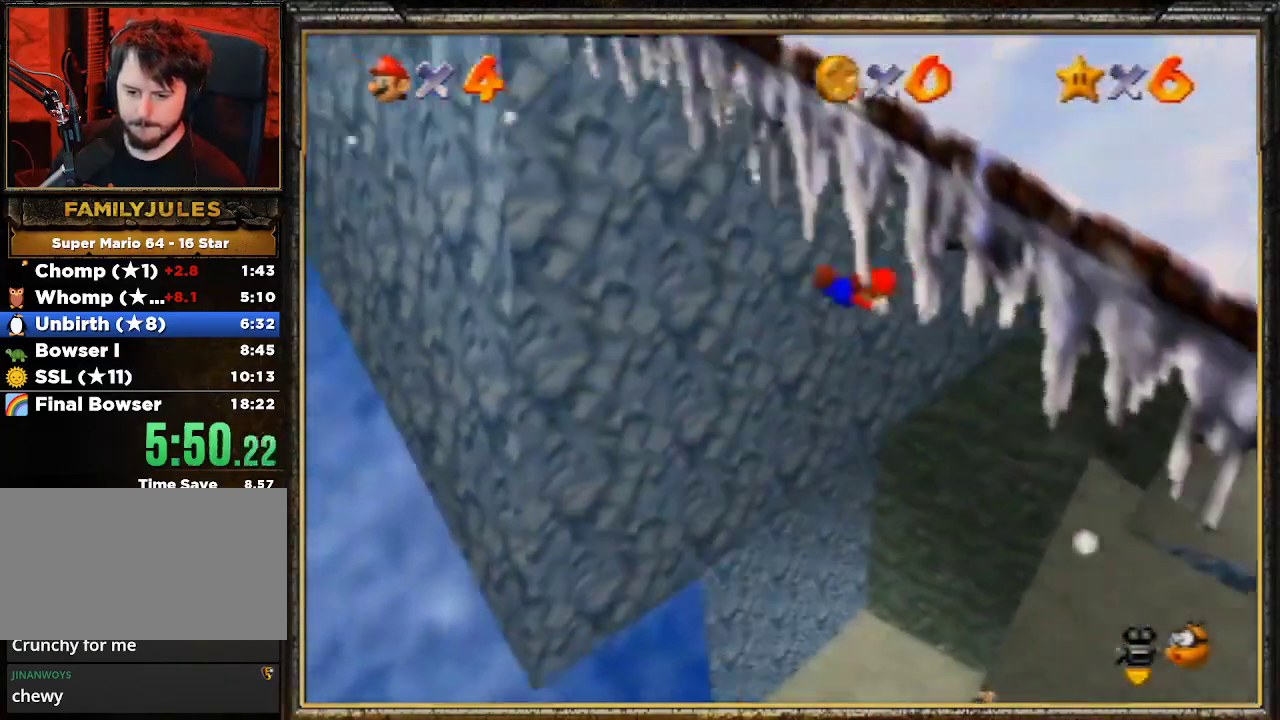
{"buttons": ["A", "B"], "left_stick": "up-right", "events": []}
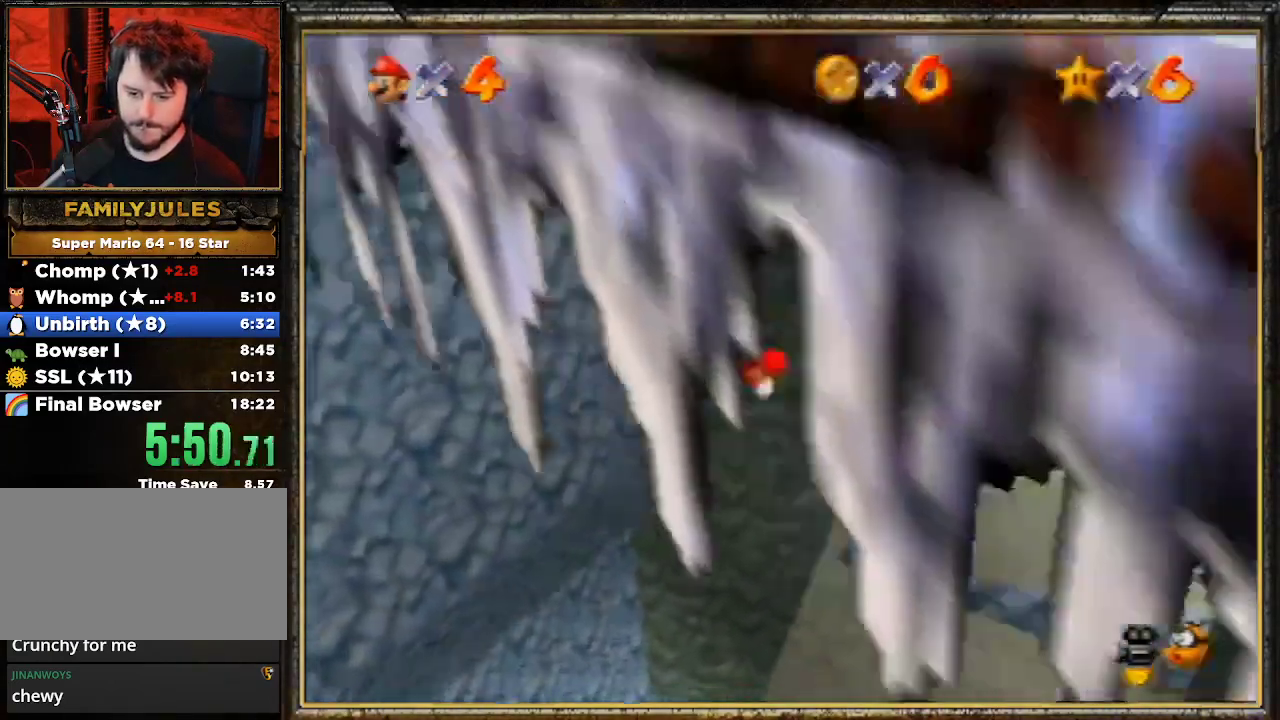
{"buttons": [], "left_stick": "center", "events": [[33, "A", "up"], [67, "B", "up"], [167, "left_stick", "up"], [300, "left_stick", "up-left"], [333, "A", "down"], [367, "B", "down"], [467, "A", "up"], [500, "B", "up"], [500, "left_stick", "center"]]}
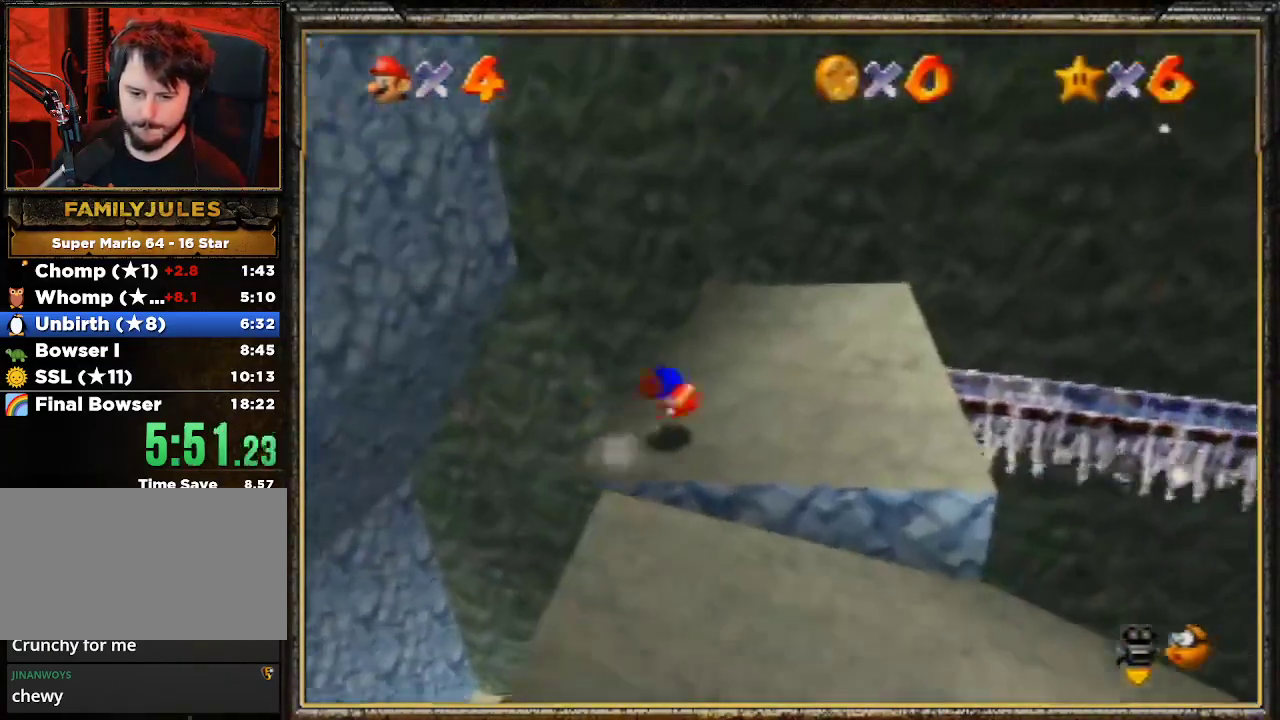
{"buttons": ["Z"], "left_stick": "up-right", "events": [[100, "C_LEFT", "down"], [200, "C_LEFT", "up"], [200, "left_stick", "up-right"], [233, "C_LEFT", "down"], [367, "C_LEFT", "up"], [500, "Z", "down"]]}
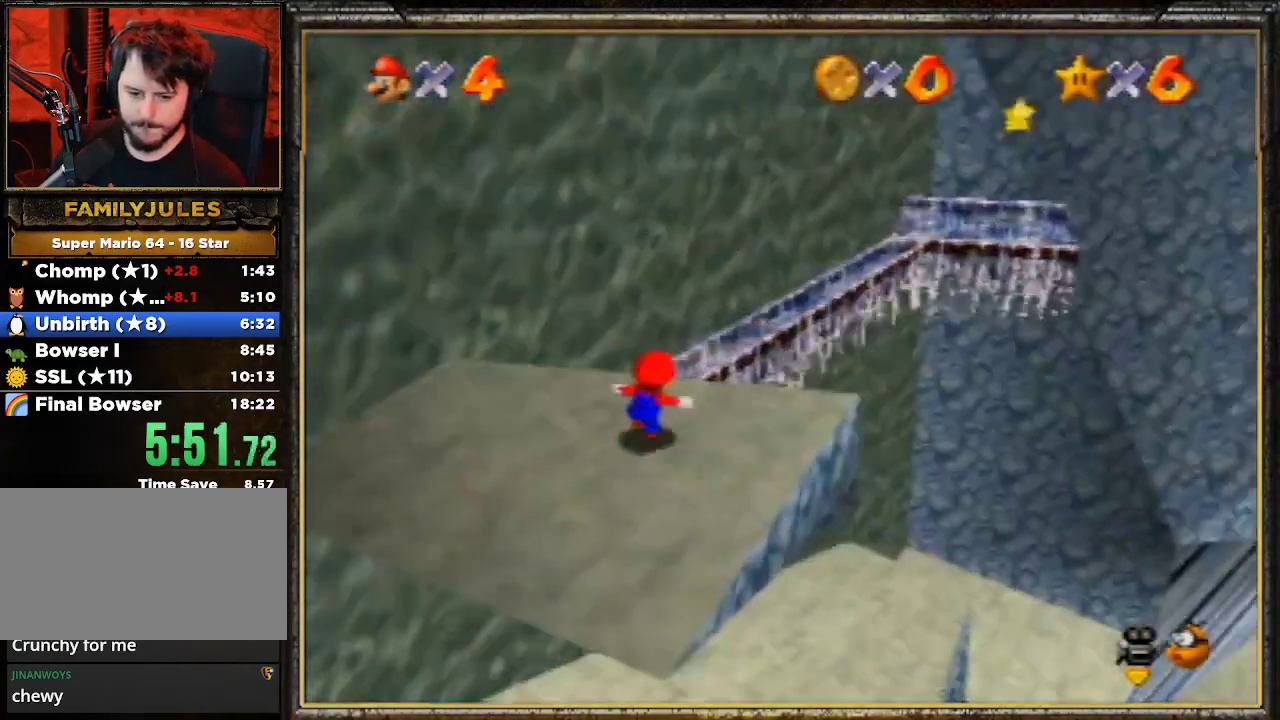
{"buttons": [], "left_stick": "right", "events": [[100, "A", "down"], [233, "Z", "up"], [433, "A", "up"], [433, "left_stick", "right"]]}
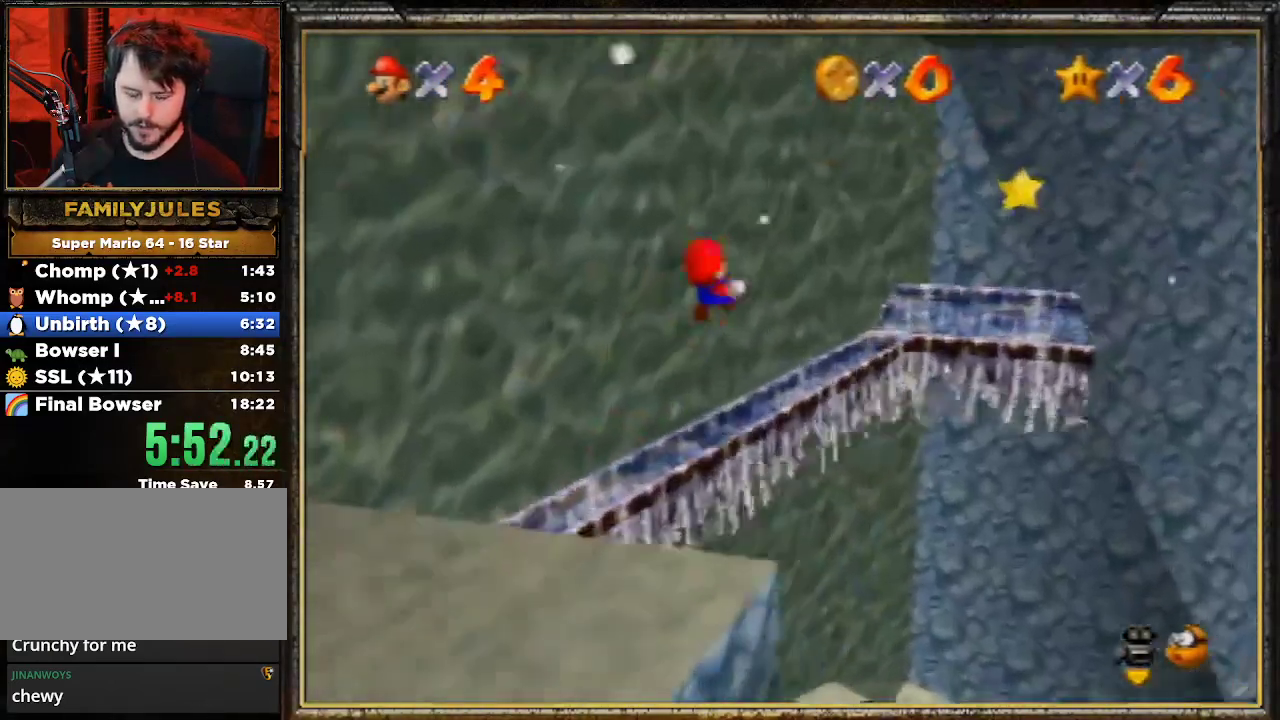
{"buttons": [], "left_stick": "down", "events": [[100, "left_stick", "down-right"], [267, "left_stick", "down"]]}
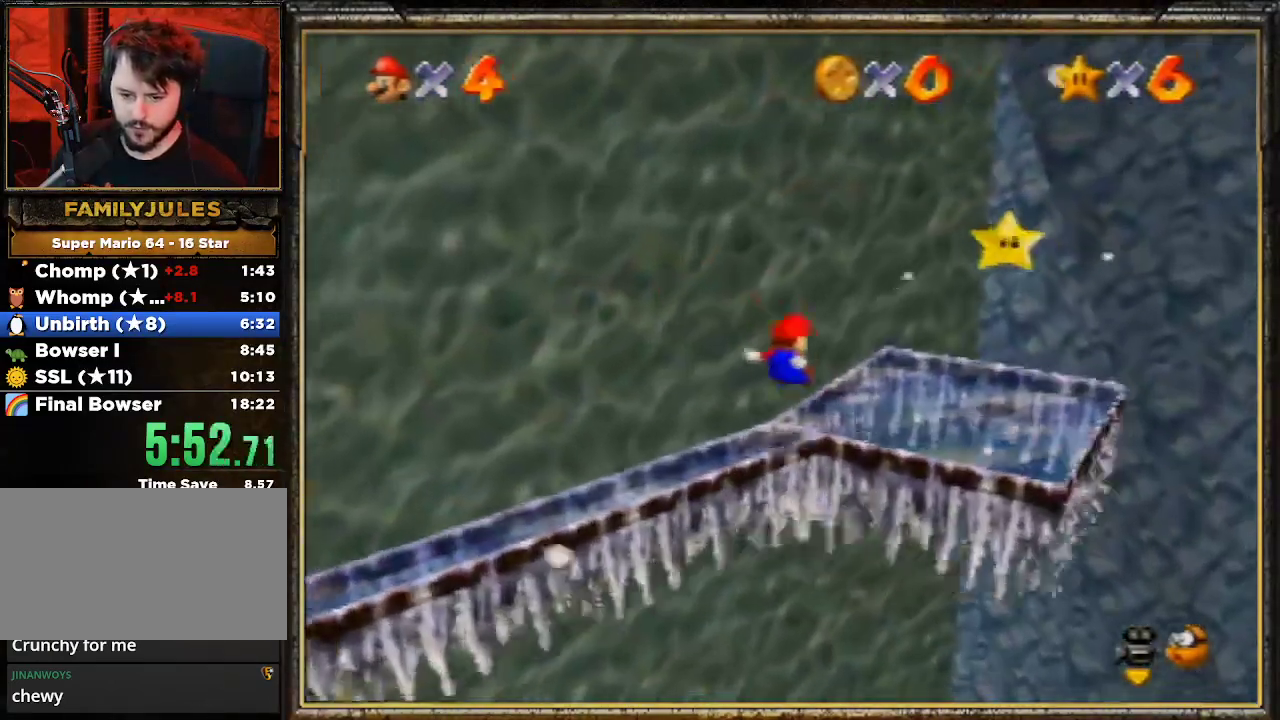
{"buttons": ["A"], "left_stick": "down-right", "events": [[233, "left_stick", "down-right"], [467, "A", "down"]]}
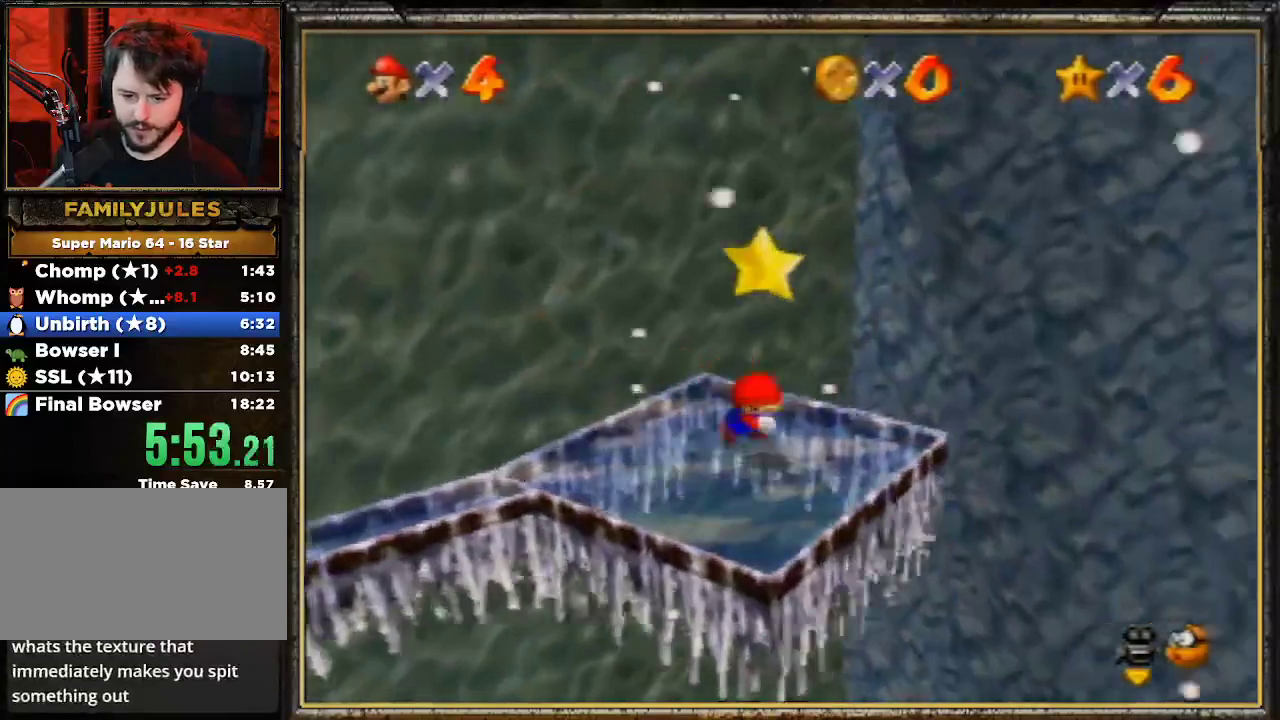
{"buttons": ["A"], "left_stick": "center", "events": [[67, "Z", "down"], [67, "left_stick", "left"], [100, "A", "up"], [167, "Z", "up"], [200, "A", "down"], [300, "left_stick", "down-left"], [333, "A", "up"], [433, "A", "down"], [433, "left_stick", "center"]]}
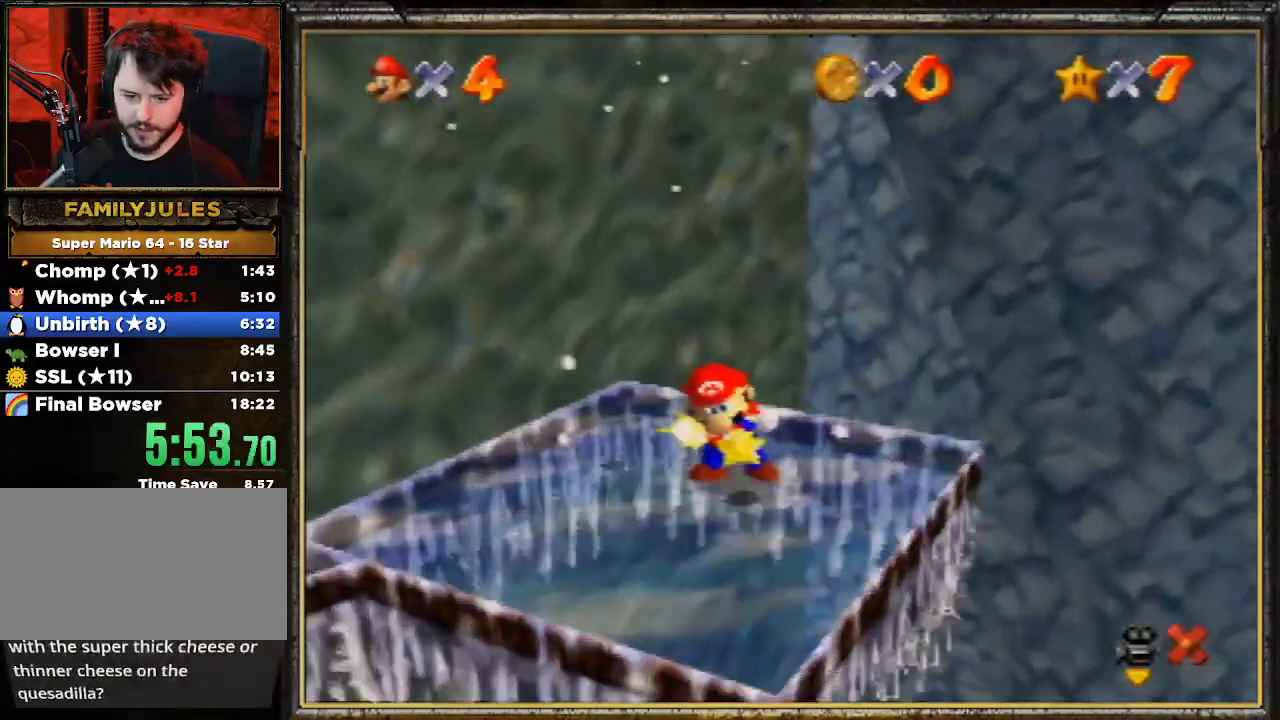
{"buttons": ["A"], "left_stick": "center", "events": [[100, "A", "up"], [167, "A", "down"], [300, "A", "up"], [433, "A", "down"]]}
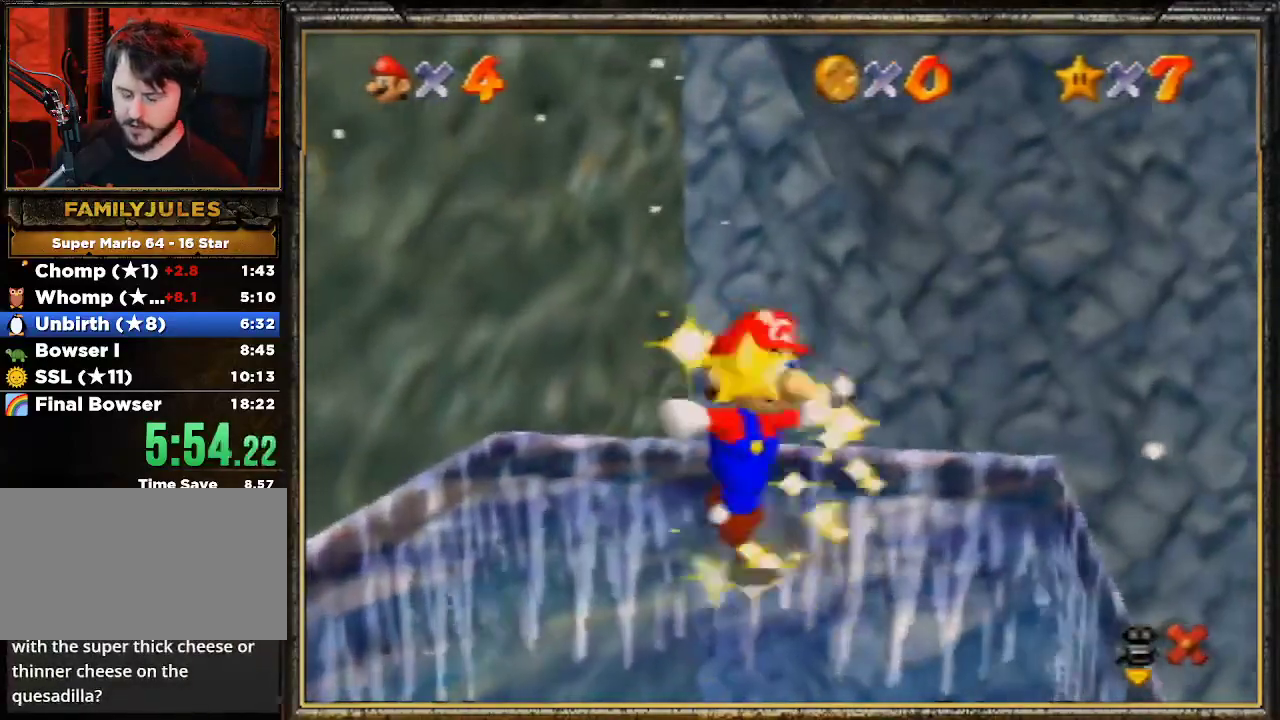
{"buttons": [], "left_stick": "center", "events": [[67, "A", "up"]]}
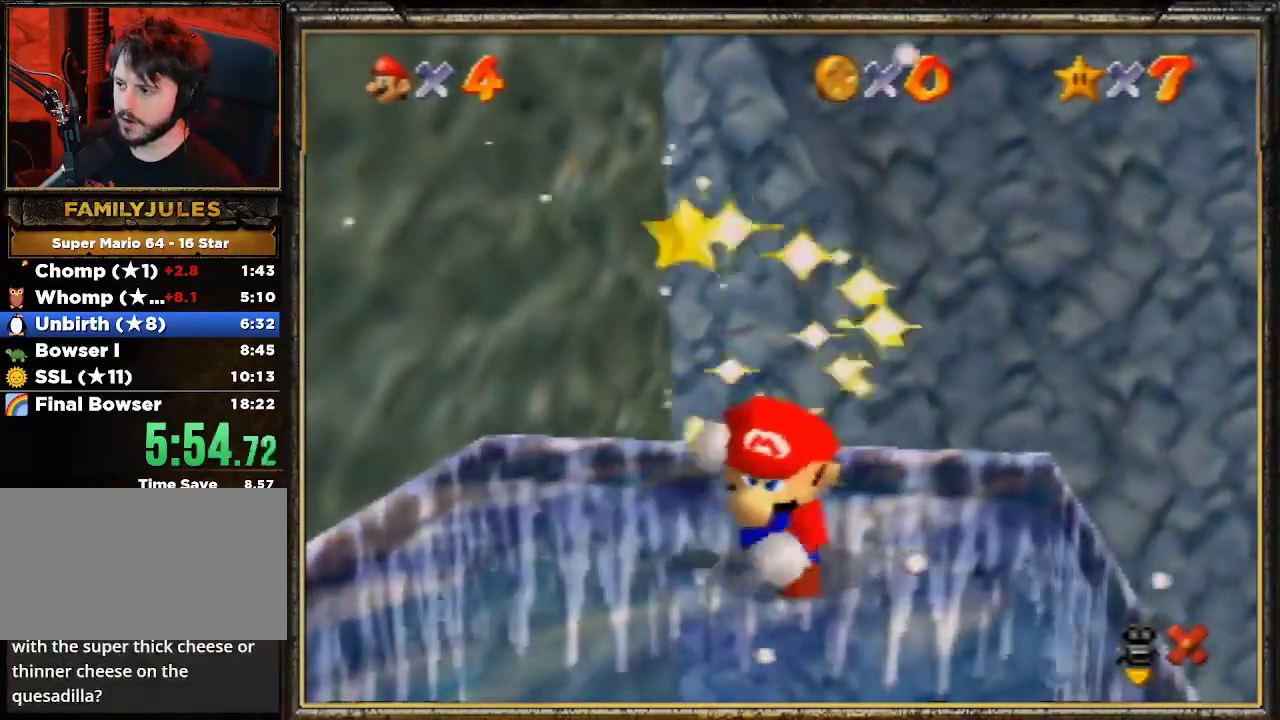
{"buttons": [], "left_stick": "center", "events": []}
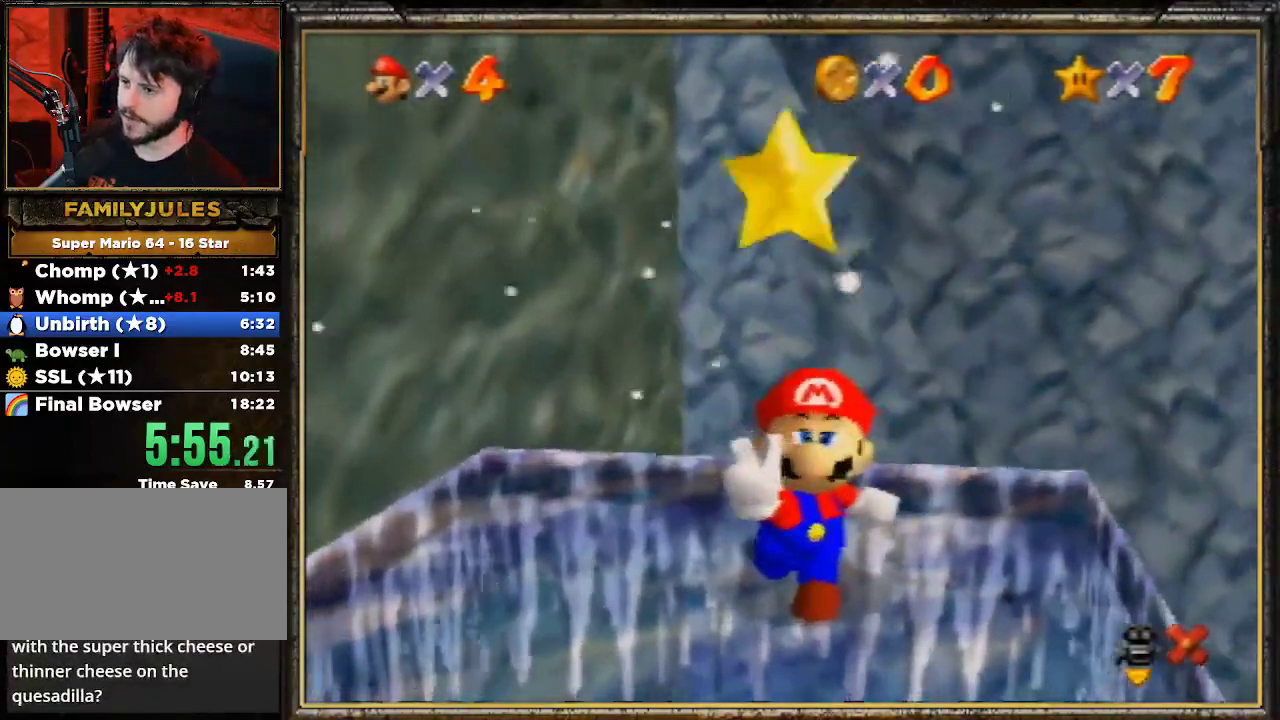
{"buttons": [], "left_stick": "center", "events": []}
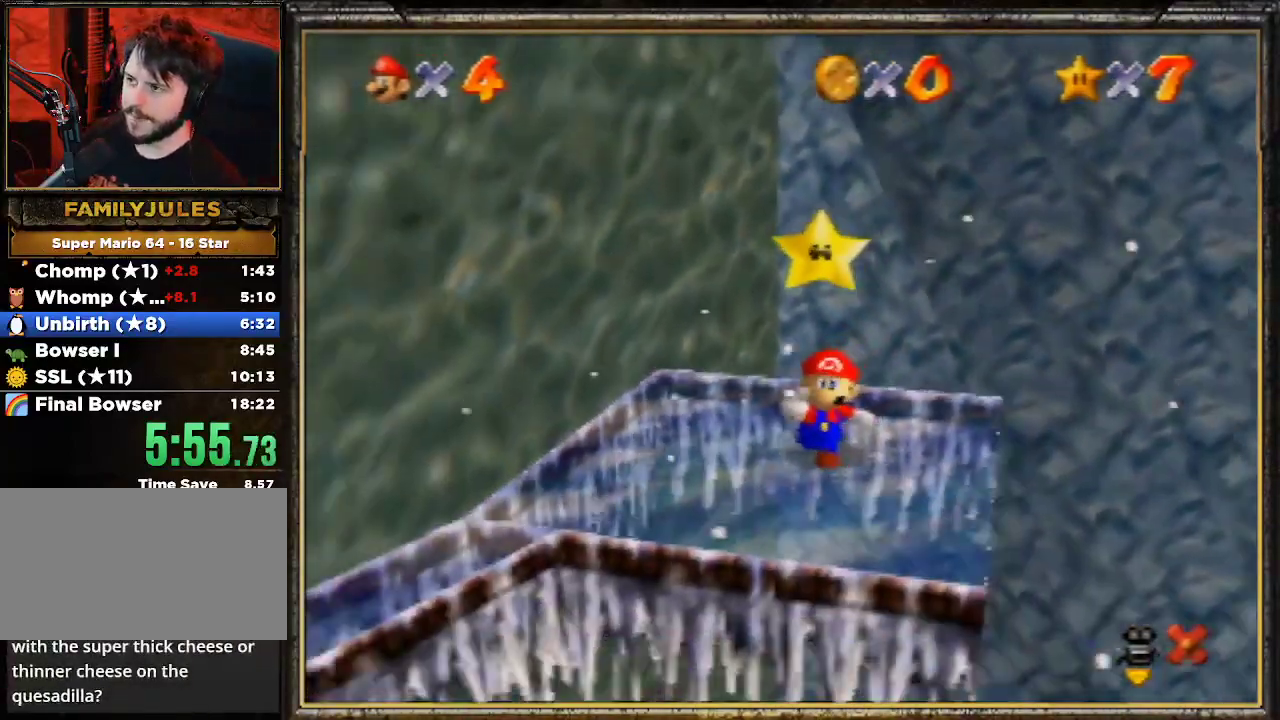
{"buttons": [], "left_stick": "center", "events": []}
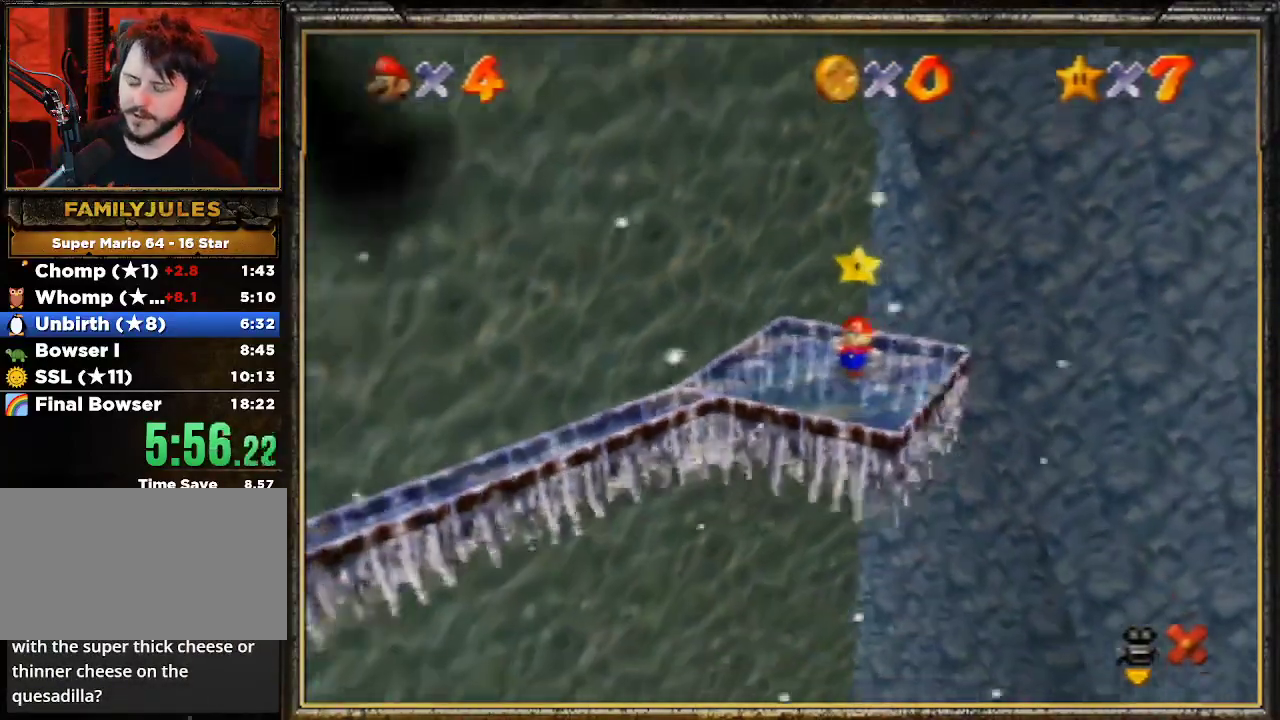
{"buttons": [], "left_stick": "center", "events": []}
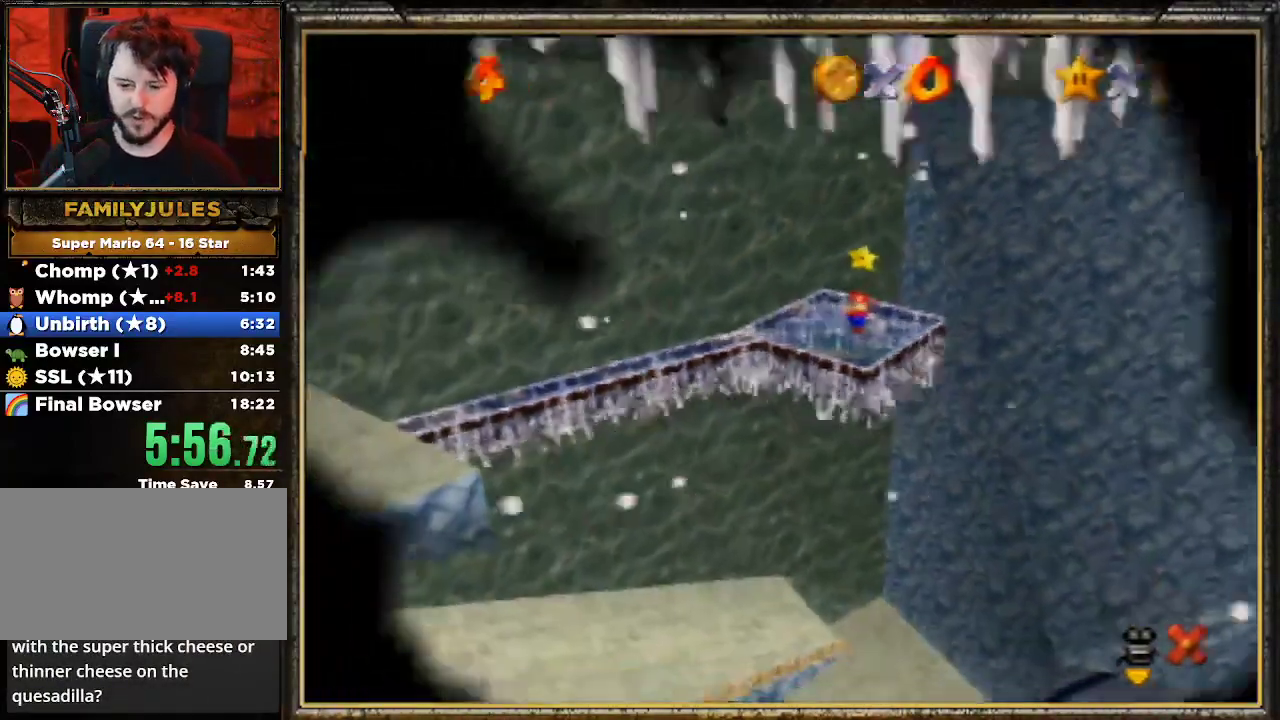
{"buttons": [], "left_stick": "center", "events": []}
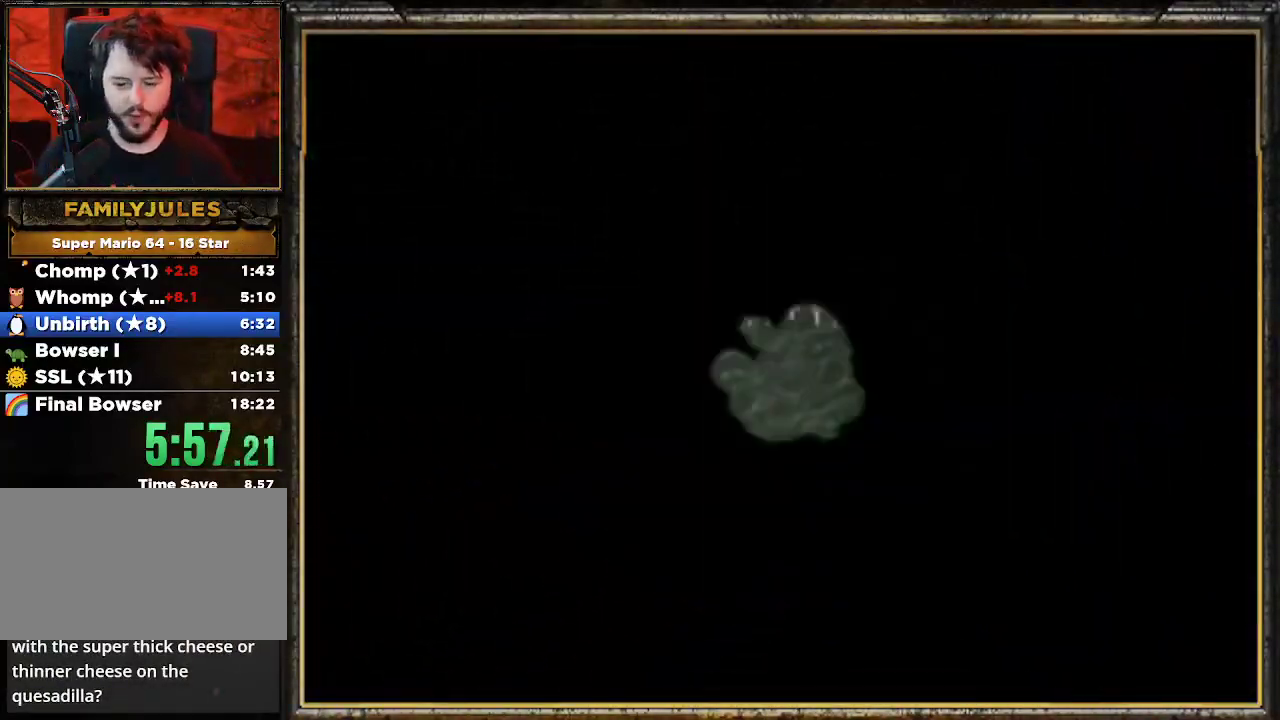
{"buttons": [], "left_stick": "center", "events": []}
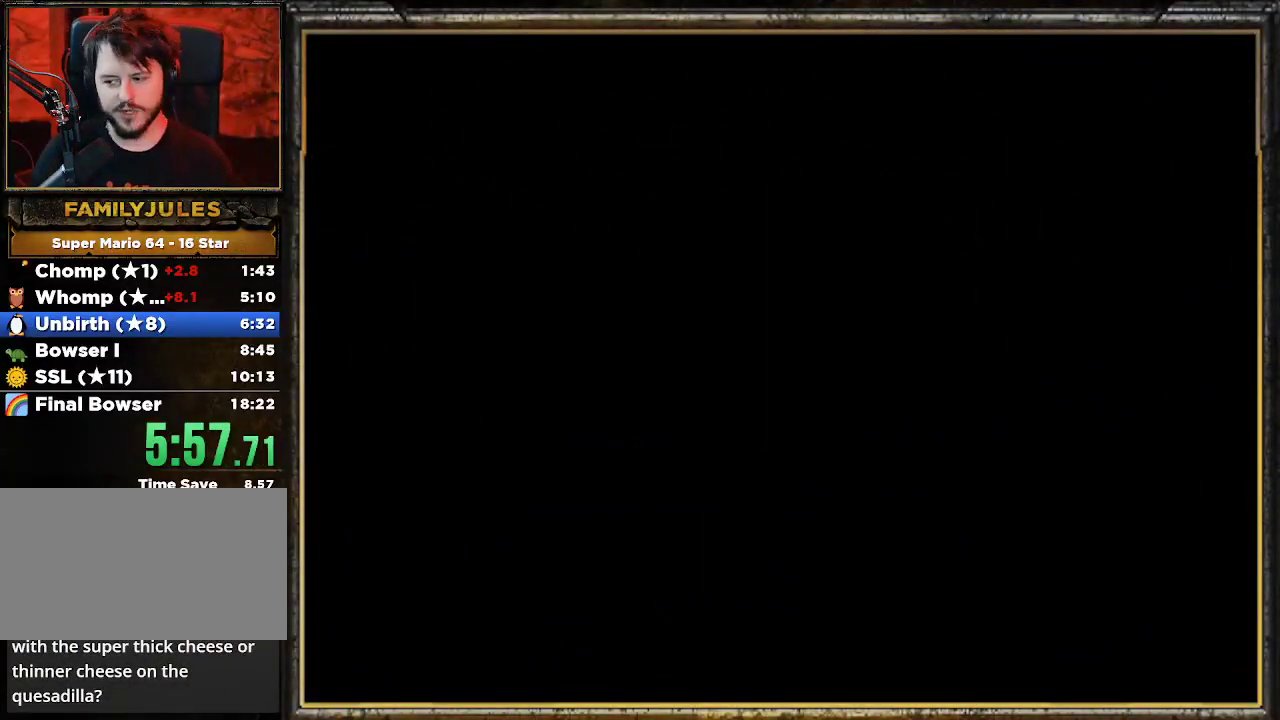
{"buttons": [], "left_stick": "center", "events": []}
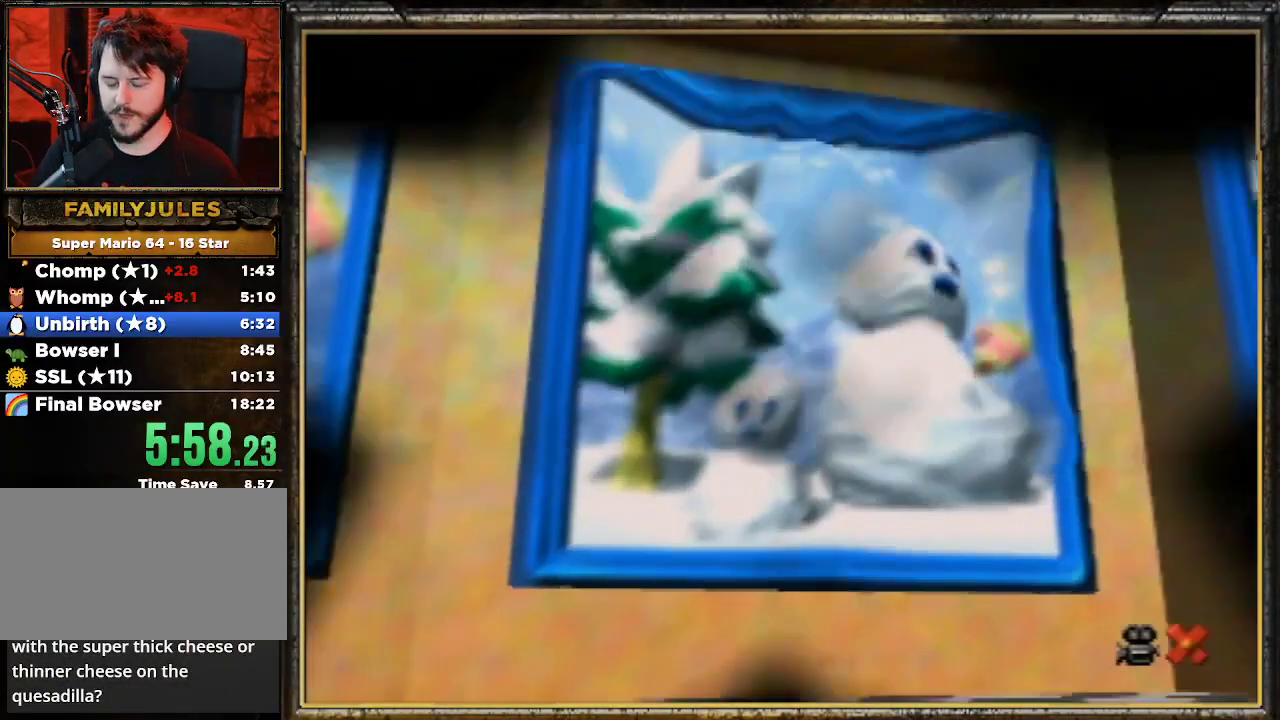
{"buttons": [], "left_stick": "center", "events": []}
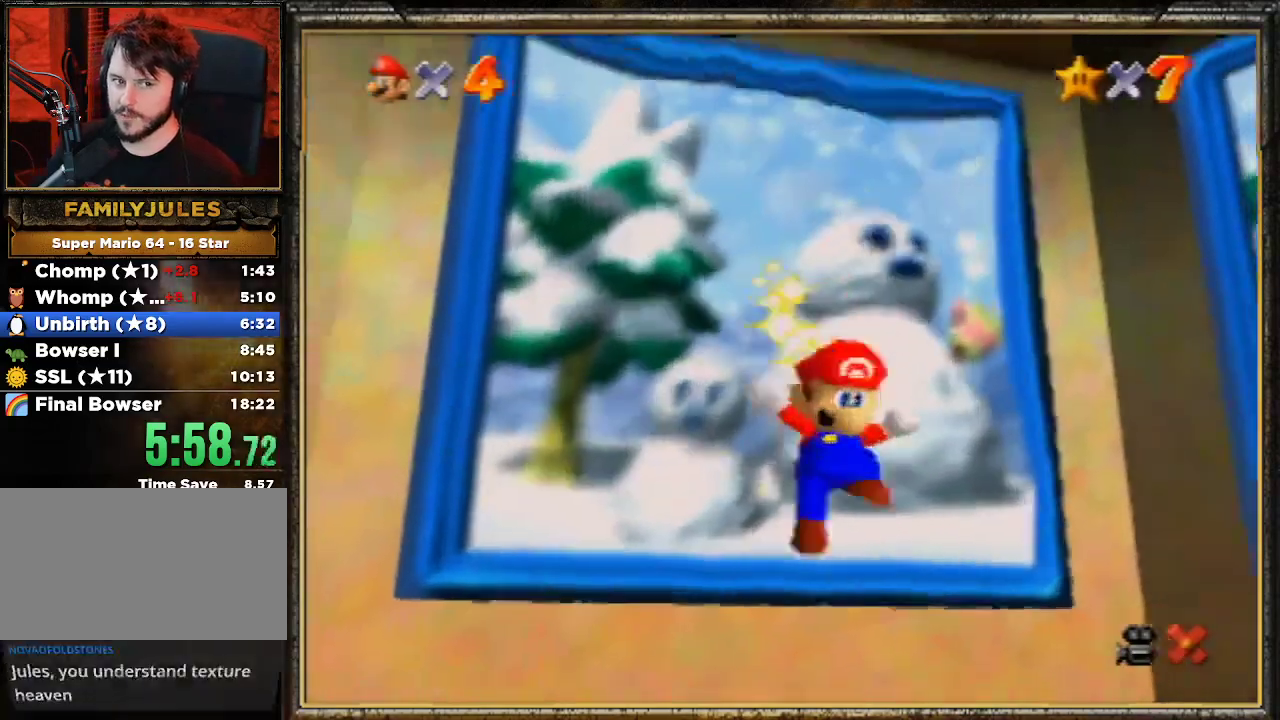
{"buttons": ["A"], "left_stick": "center", "events": [[267, "A", "down"], [400, "A", "up"], [467, "A", "down"]]}
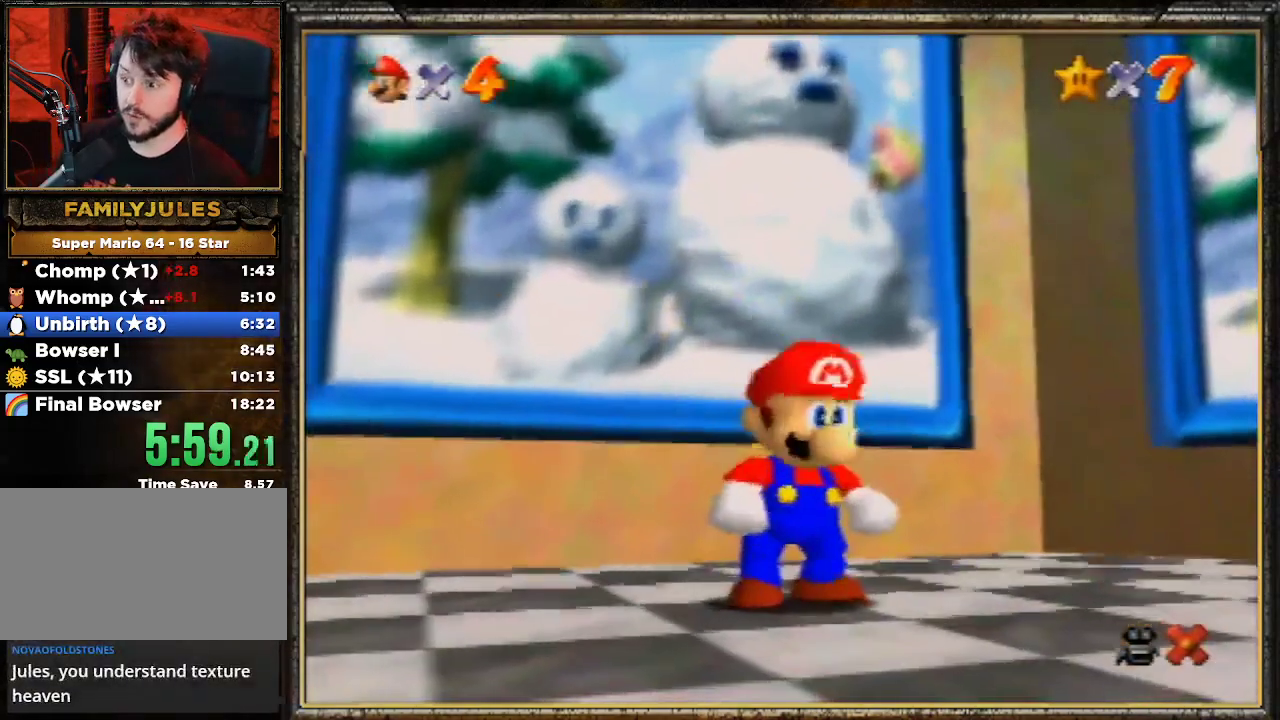
{"buttons": [], "left_stick": "center", "events": [[100, "A", "up"], [167, "A", "down"], [267, "A", "up"], [333, "A", "down"], [467, "A", "up"]]}
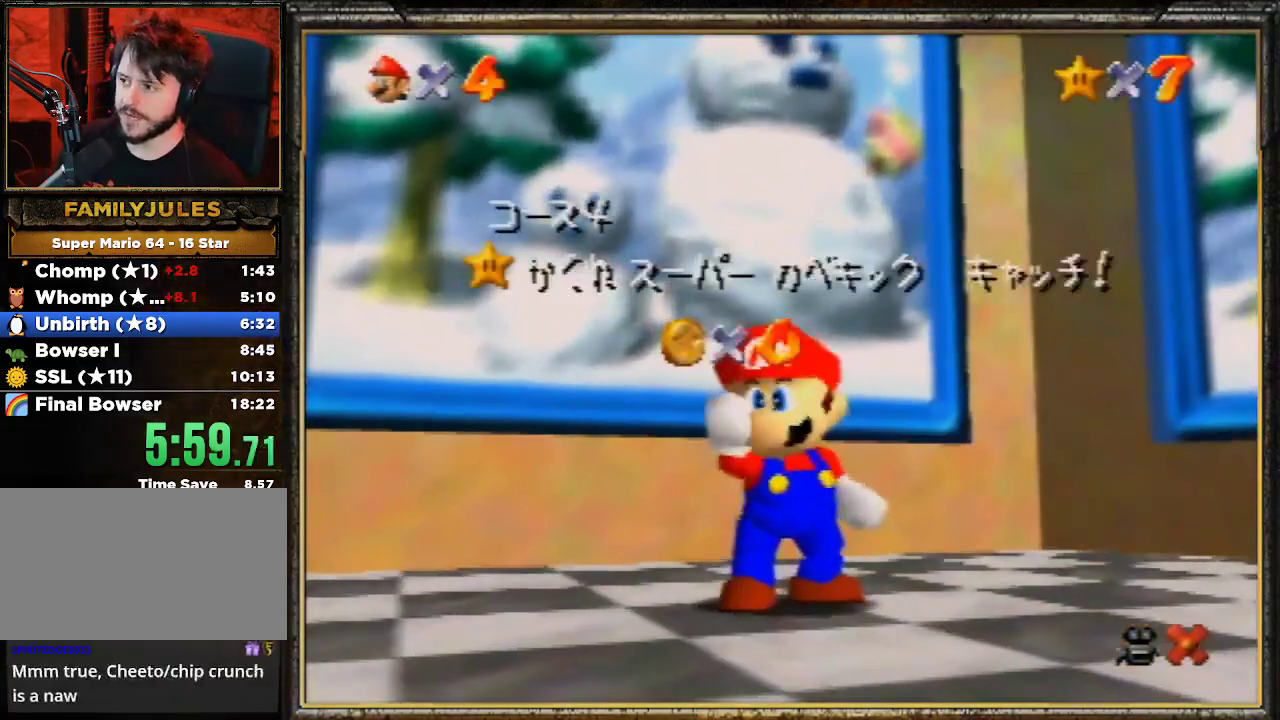
{"buttons": [], "left_stick": "center", "events": [[33, "A", "down"], [100, "A", "up"], [167, "A", "down"], [300, "A", "up"], [333, "A", "down"], [467, "A", "up"]]}
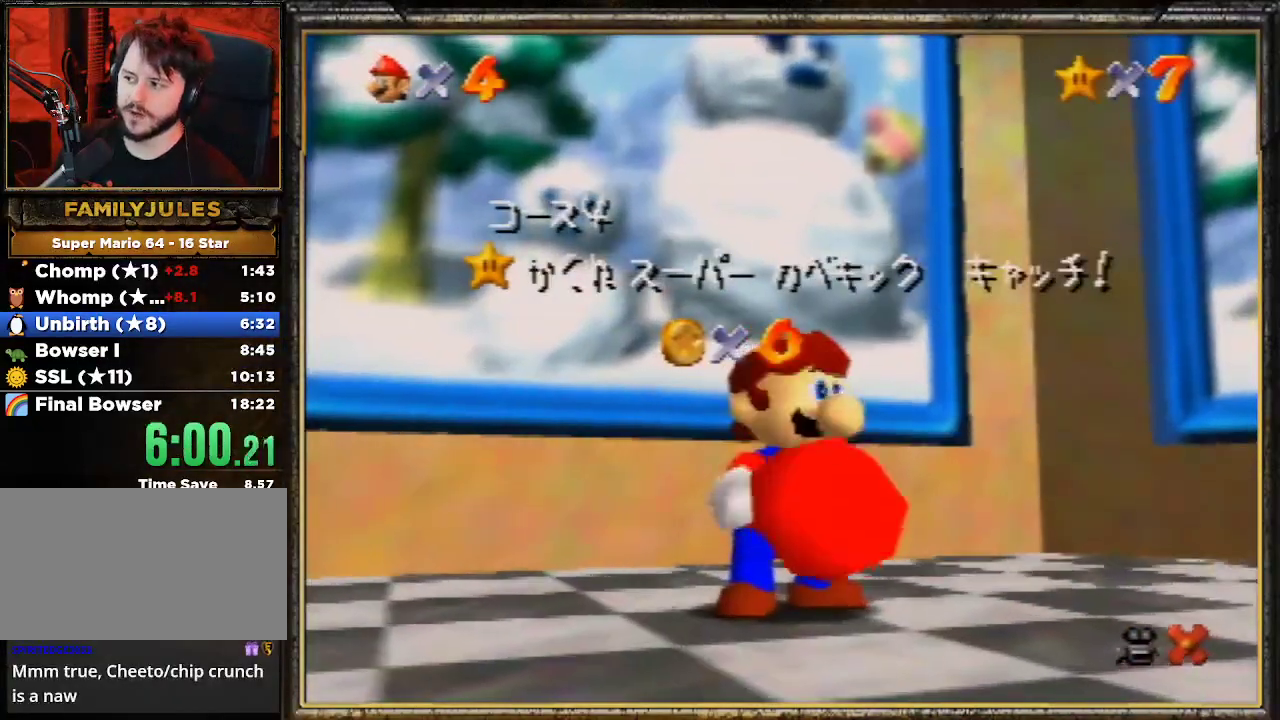
{"buttons": [], "left_stick": "center", "events": [[33, "A", "down"], [100, "A", "up"], [167, "A", "down"], [300, "A", "up"], [333, "A", "down"], [500, "A", "up"]]}
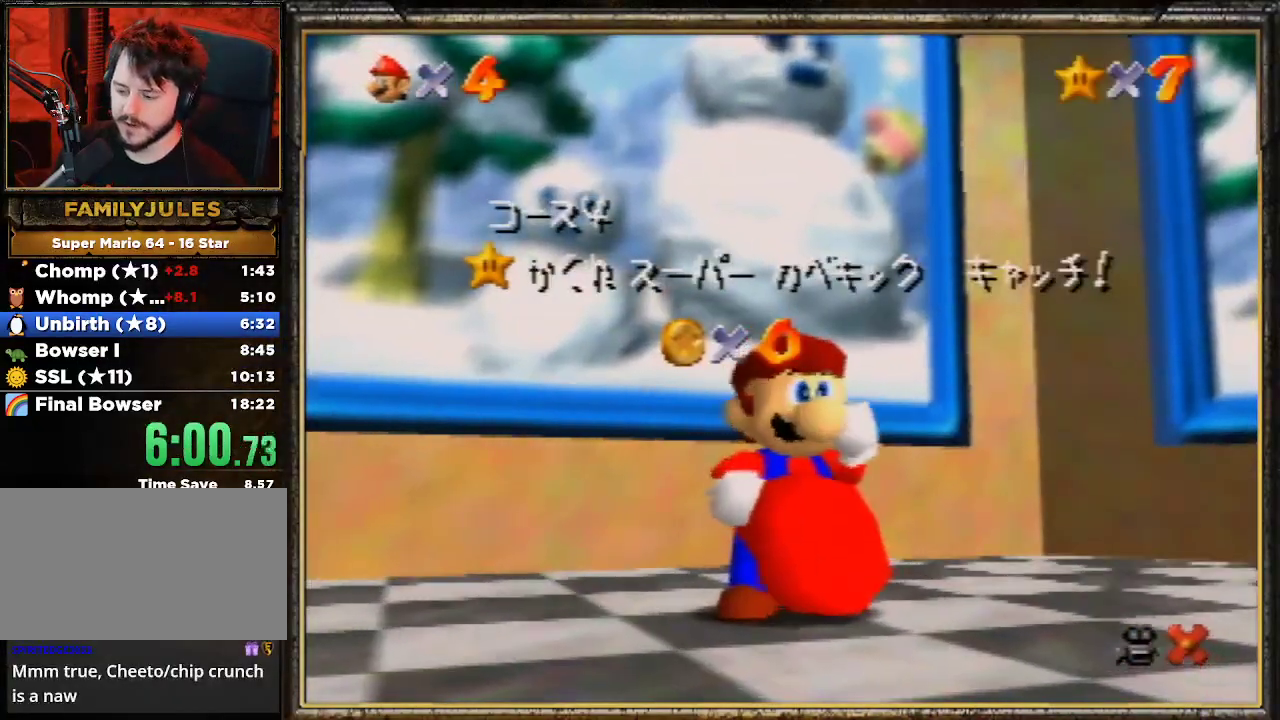
{"buttons": ["A"], "left_stick": "center", "events": [[67, "A", "down"], [167, "A", "up"], [200, "A", "down"]]}
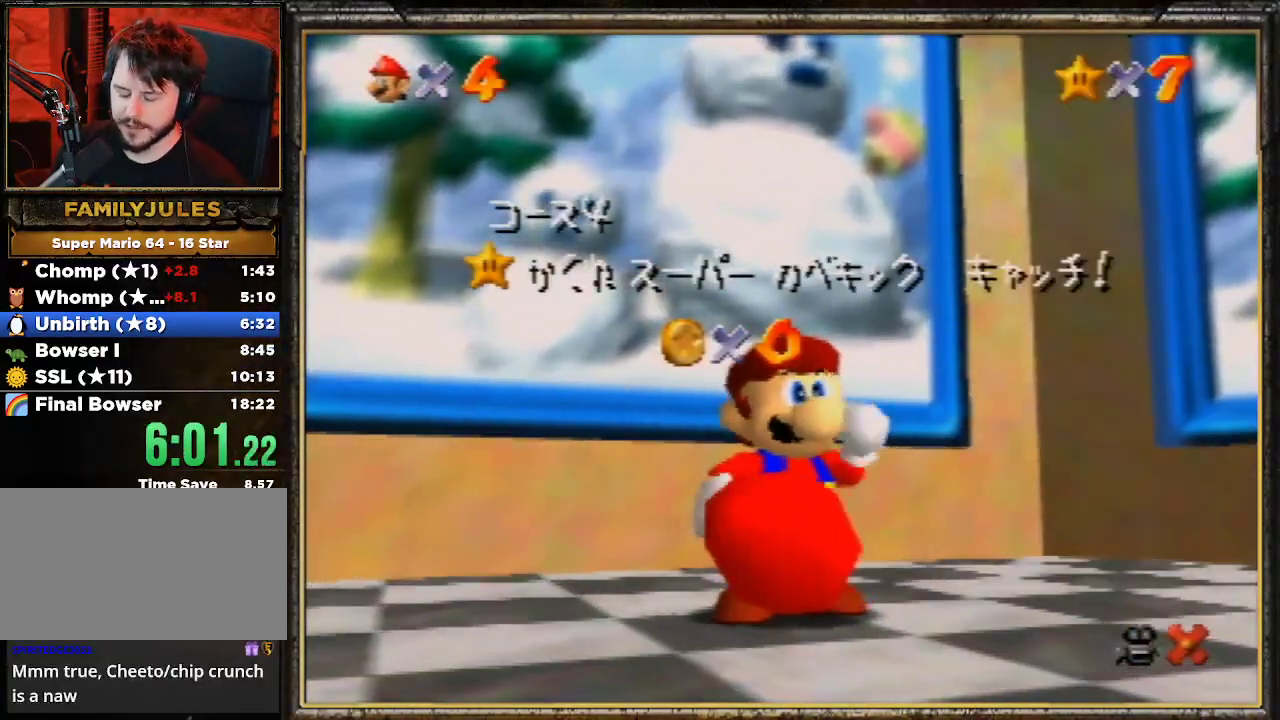
{"buttons": ["A"], "left_stick": "center", "events": [[100, "A", "up"], [167, "A", "down"], [333, "A", "up"], [367, "A", "down"]]}
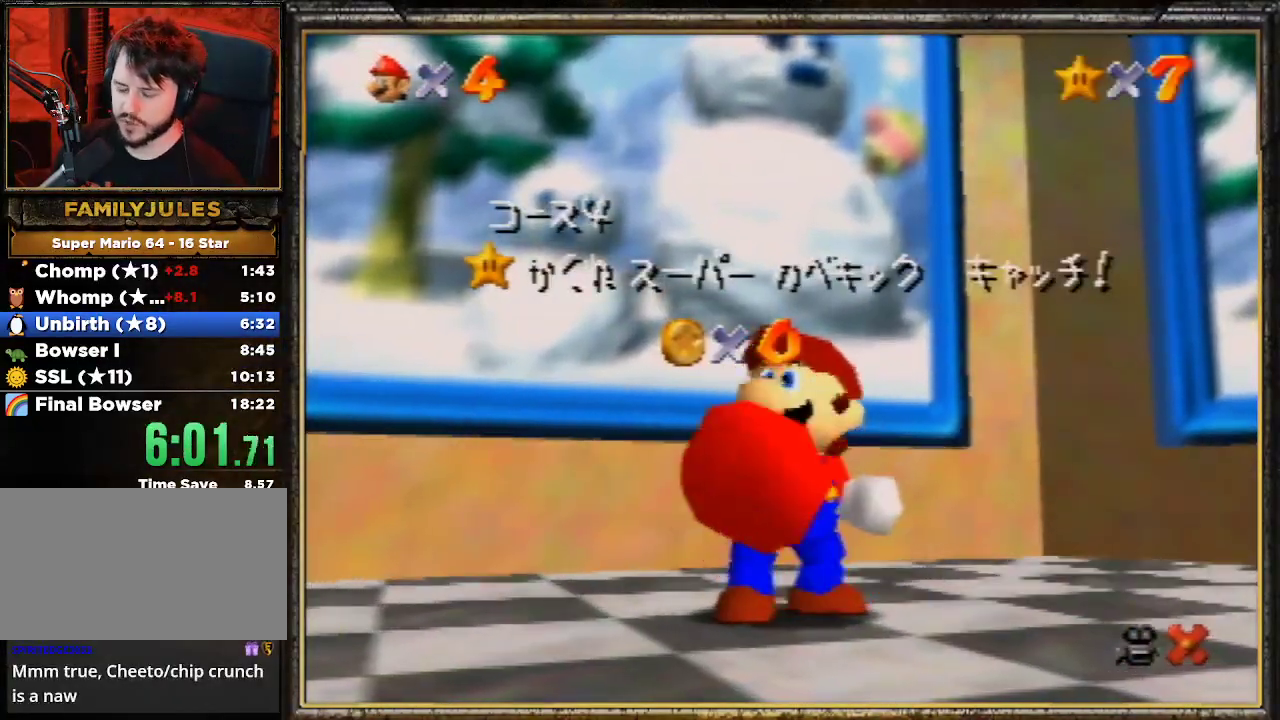
{"buttons": [], "left_stick": "center", "events": [[33, "A", "up"], [67, "A", "down"], [167, "A", "up"], [233, "A", "down"], [333, "A", "up"]]}